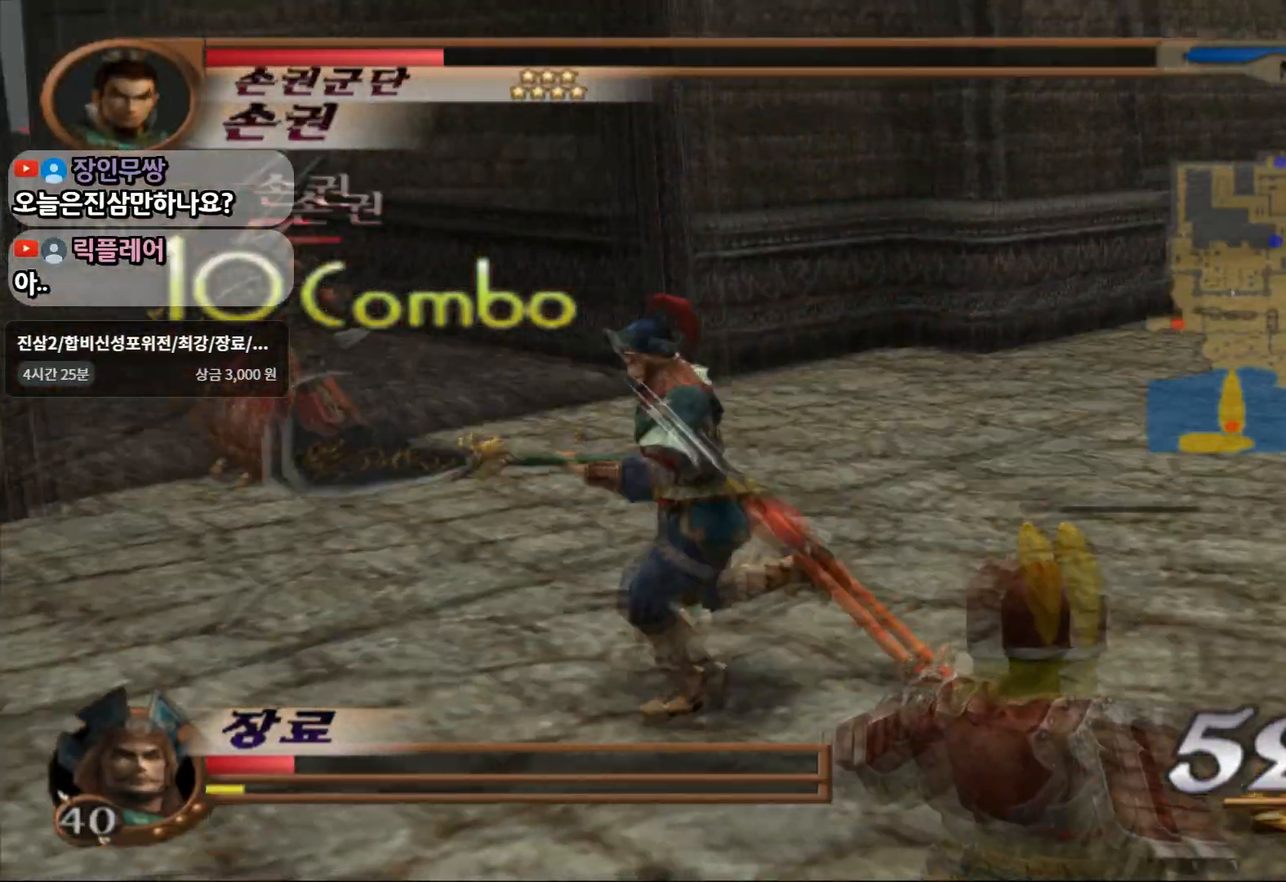
Gameplay with a controller (PlayStation layout); each line is a JSON object with the inputs held at the frame after it (dt_ms = milliseconds from this image to that frame). "events" lists button and stick changes between this image and that frame as [ms after this image, input, new state], when the widget could be followed in between. Not read: L3 R3.
{"dt_ms": 500, "buttons": [], "left_stick": "left", "right_stick": "center", "events": [[50, "CROSS", "down"], [367, "CROSS", "up"]]}
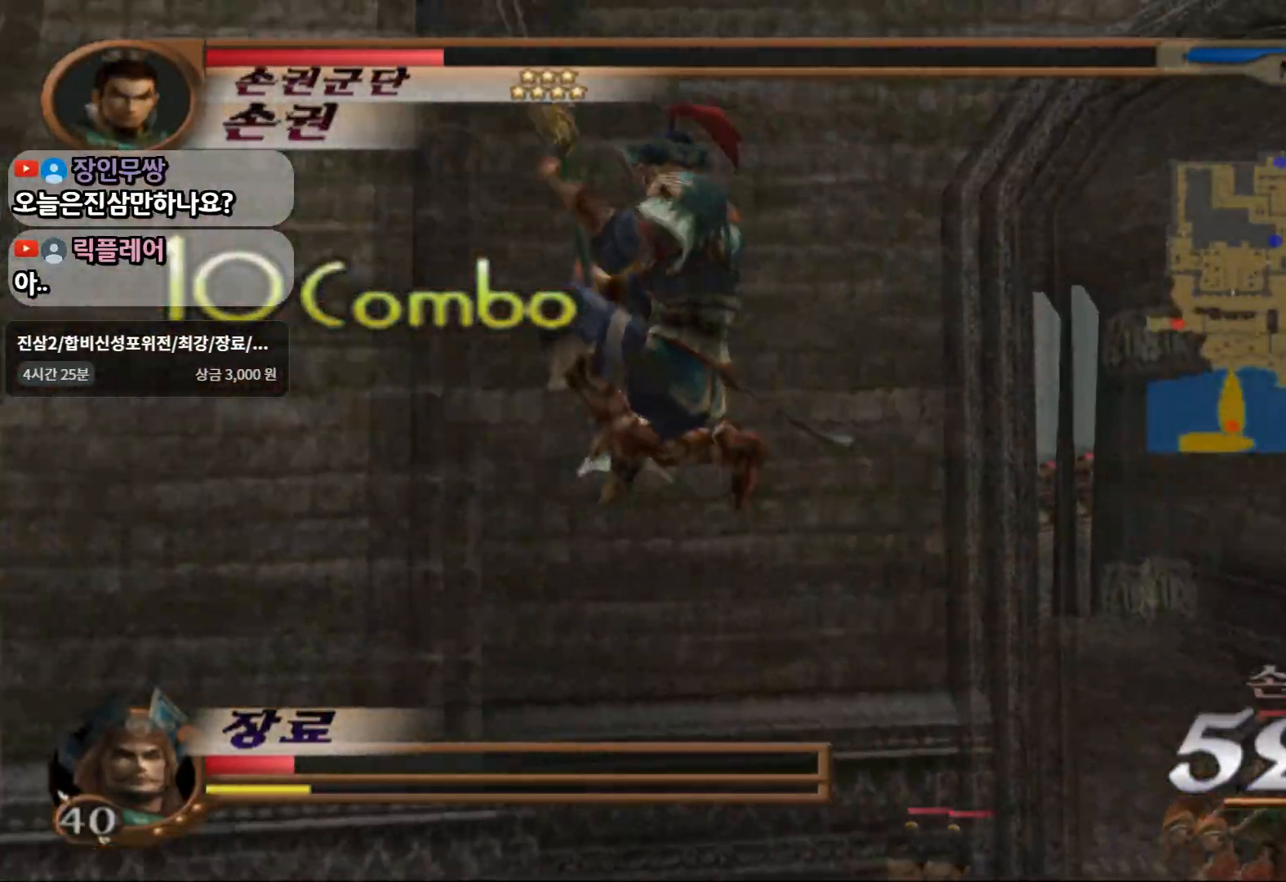
{"dt_ms": 500, "buttons": [], "left_stick": "left", "right_stick": "center", "events": [[117, "SQUARE", "down"], [400, "SQUARE", "up"]]}
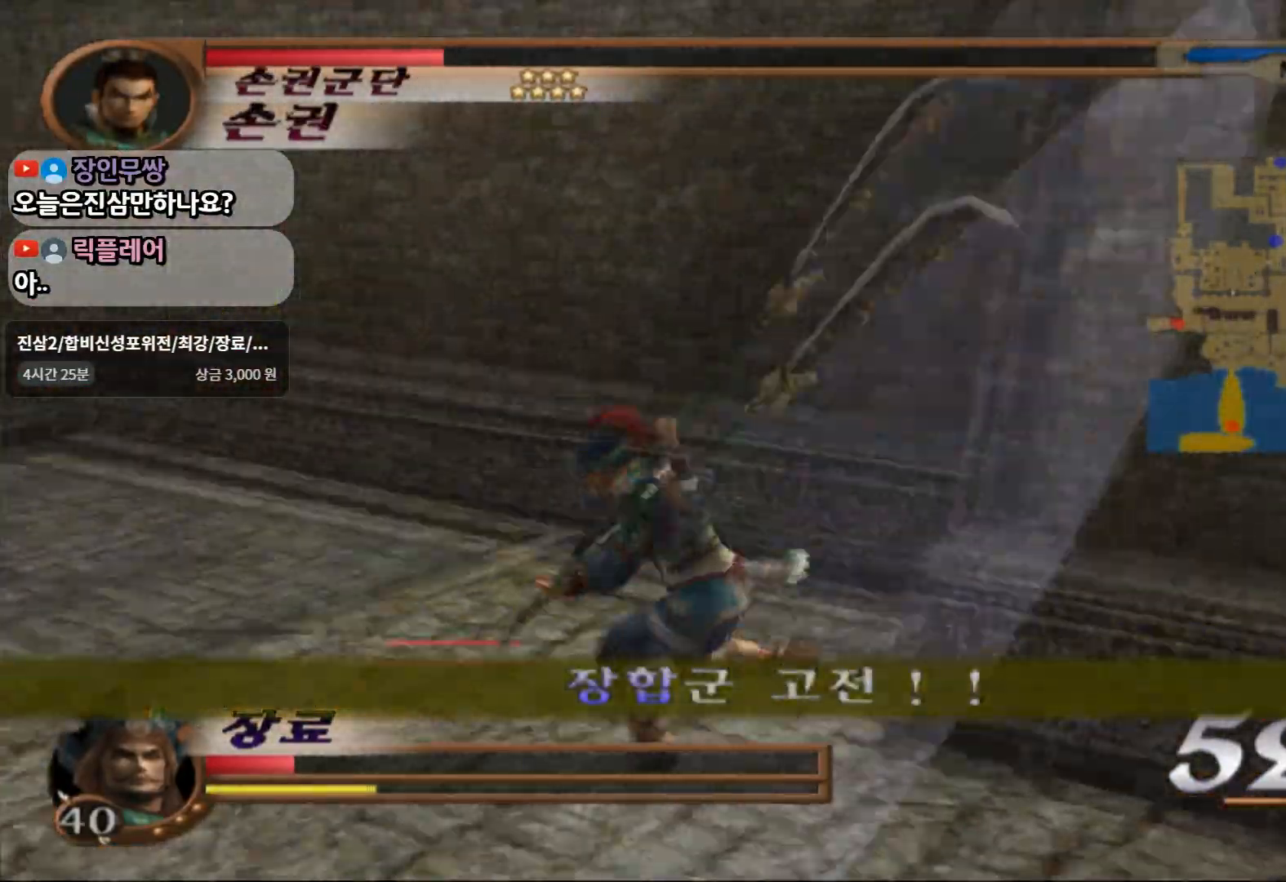
{"dt_ms": 500, "buttons": ["CROSS"], "left_stick": "up-left", "right_stick": "center", "events": [[17, "R2", "down"], [67, "left_stick", "up-left"], [167, "R2", "up"], [433, "CROSS", "down"]]}
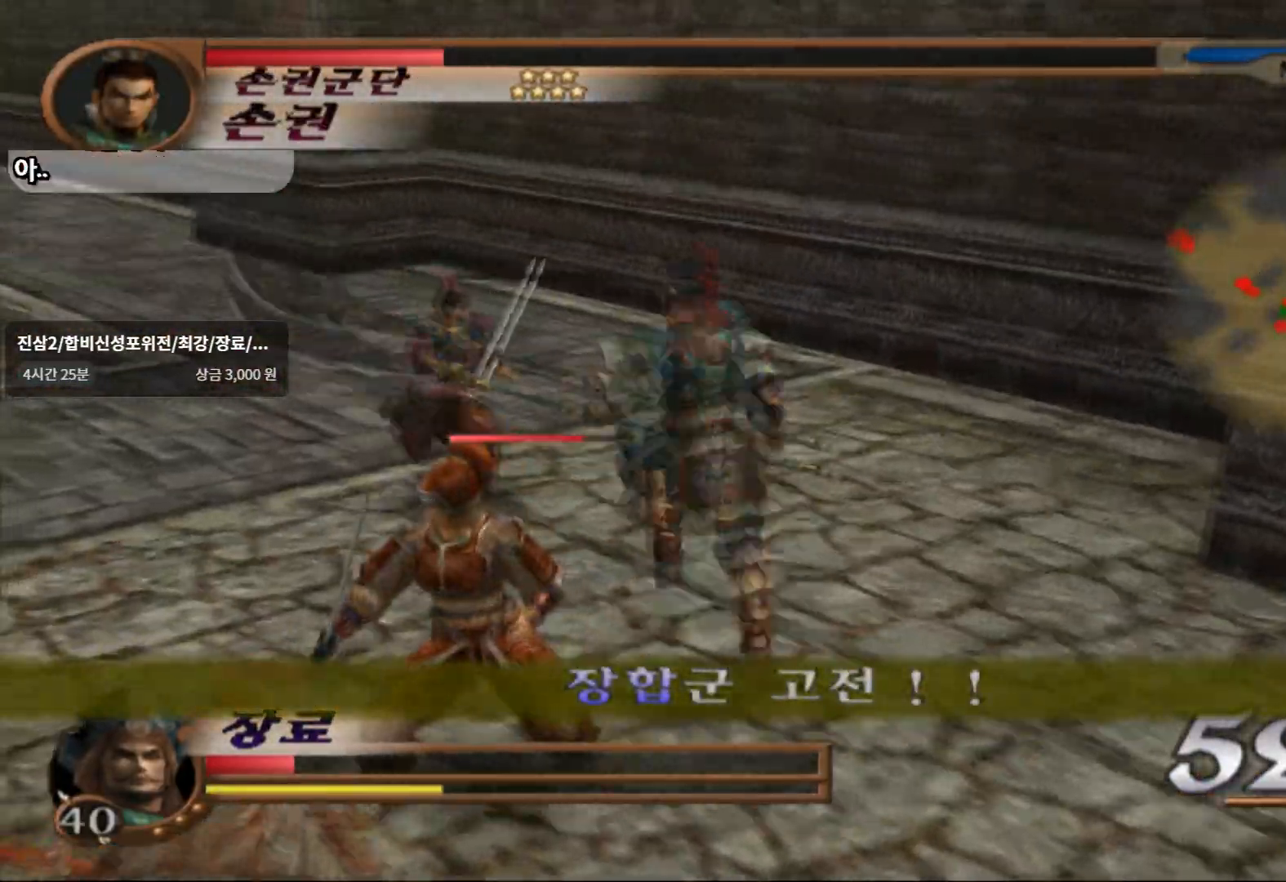
{"dt_ms": 500, "buttons": ["SQUARE"], "left_stick": "up-left", "right_stick": "center", "events": [[333, "CROSS", "up"], [450, "SQUARE", "down"]]}
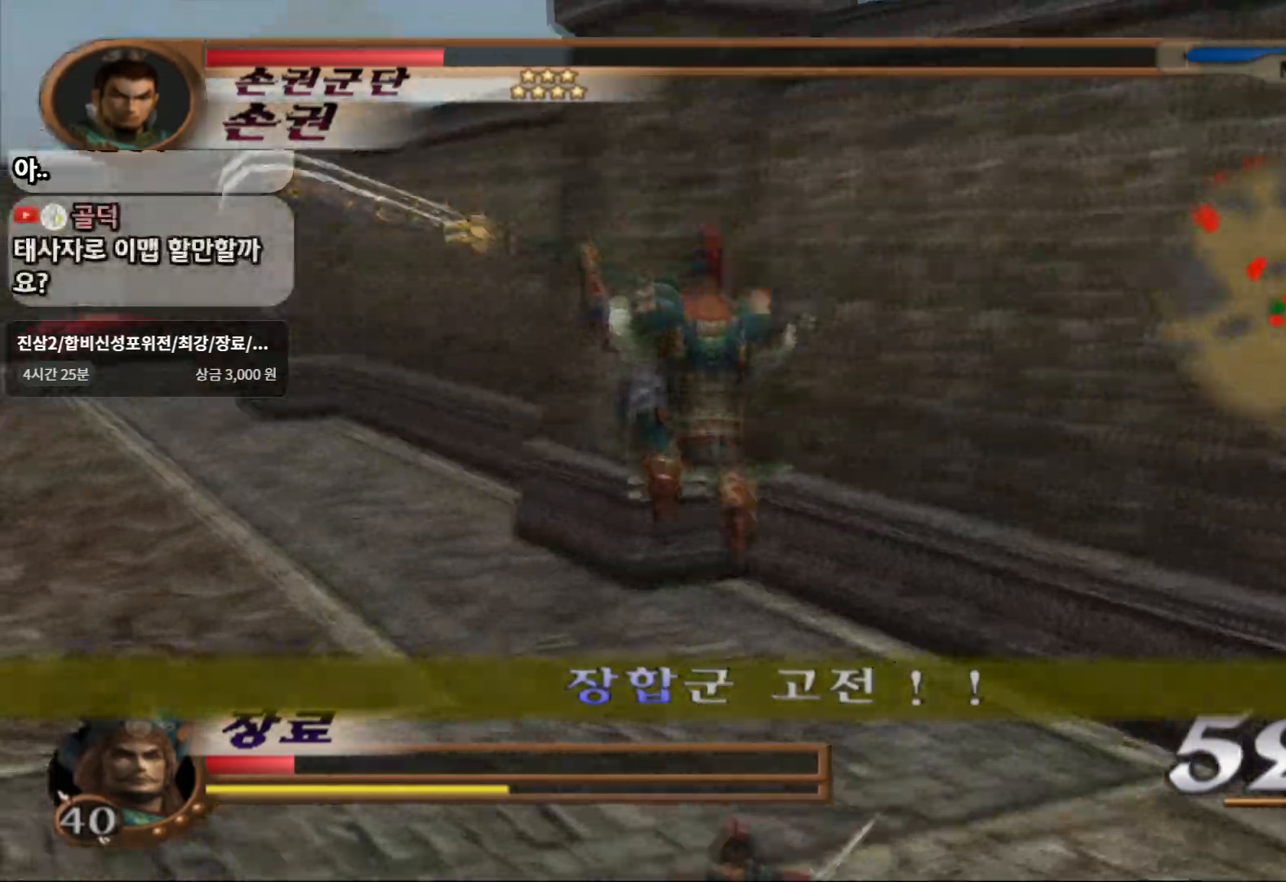
{"dt_ms": 1000, "buttons": [], "left_stick": "up", "right_stick": "center"}
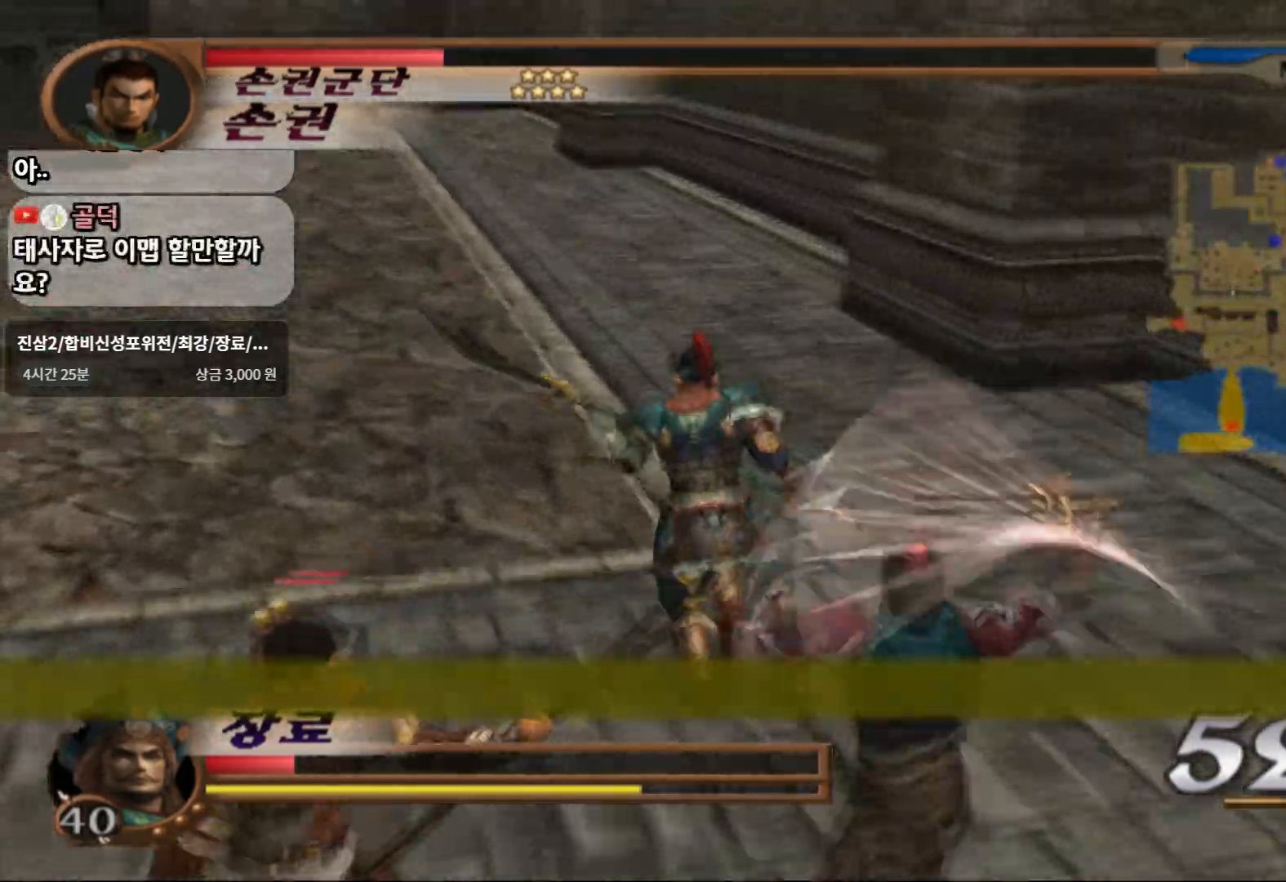
{"dt_ms": 500, "buttons": ["L1"], "left_stick": "down", "right_stick": "center", "events": [[383, "left_stick", "down"], [483, "L1", "down"]]}
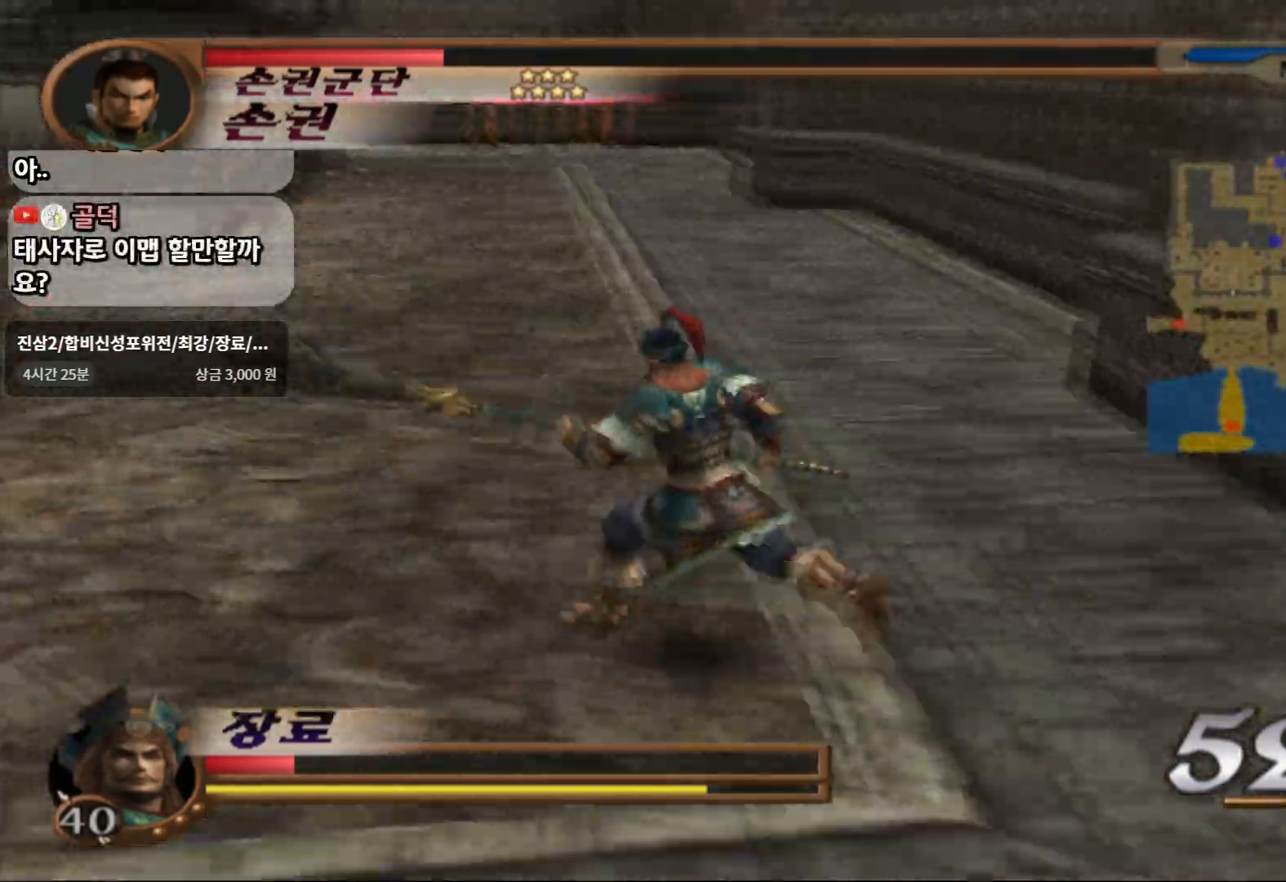
{"dt_ms": 500, "buttons": [], "left_stick": "down-left", "right_stick": "center"}
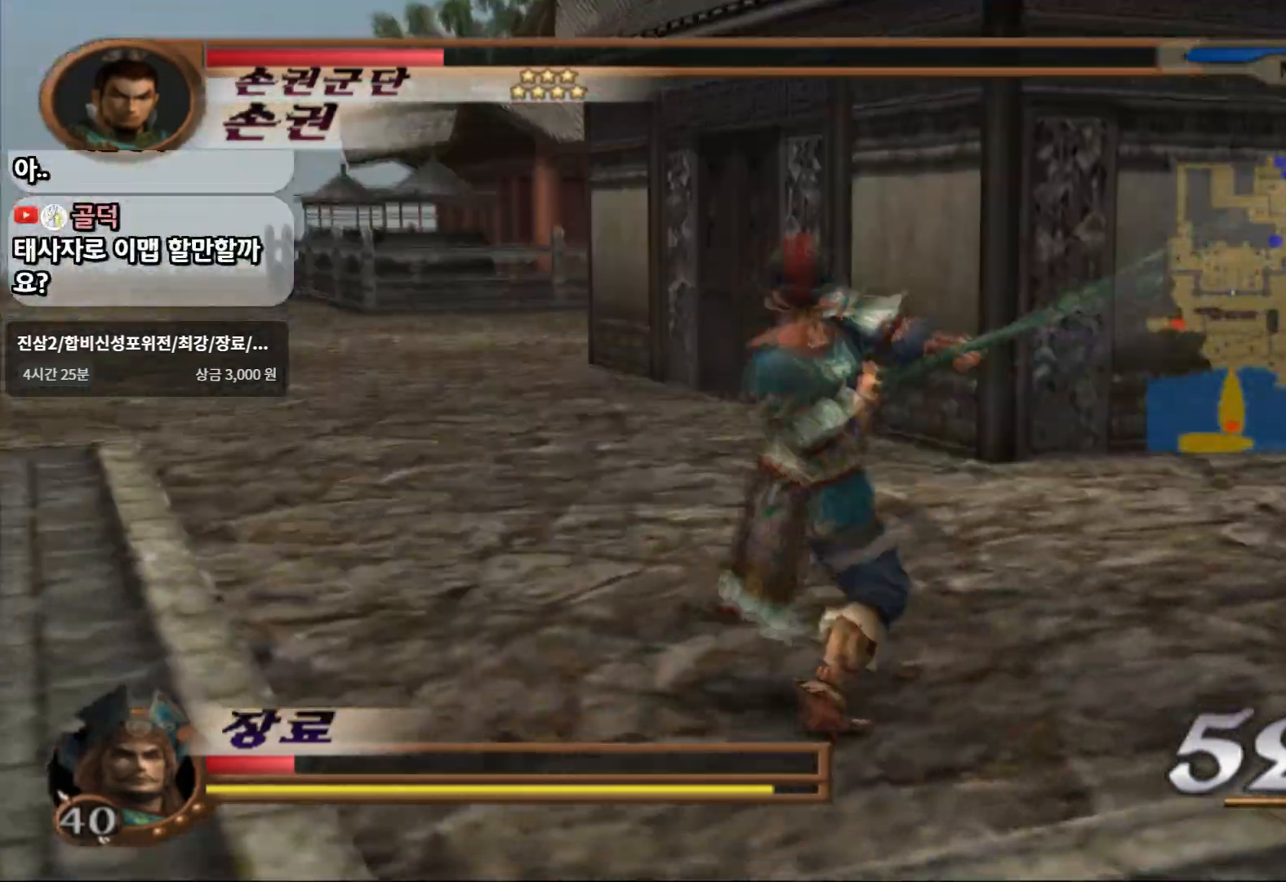
{"dt_ms": 500, "buttons": [], "left_stick": "left", "right_stick": "center", "events": [[33, "SQUARE", "down"], [33, "TRIANGLE", "down"], [133, "SQUARE", "up"], [217, "L1", "down"], [317, "SQUARE", "down"], [383, "L1", "up"], [417, "TRIANGLE", "up"], [417, "left_stick", "left"], [467, "SQUARE", "up"]]}
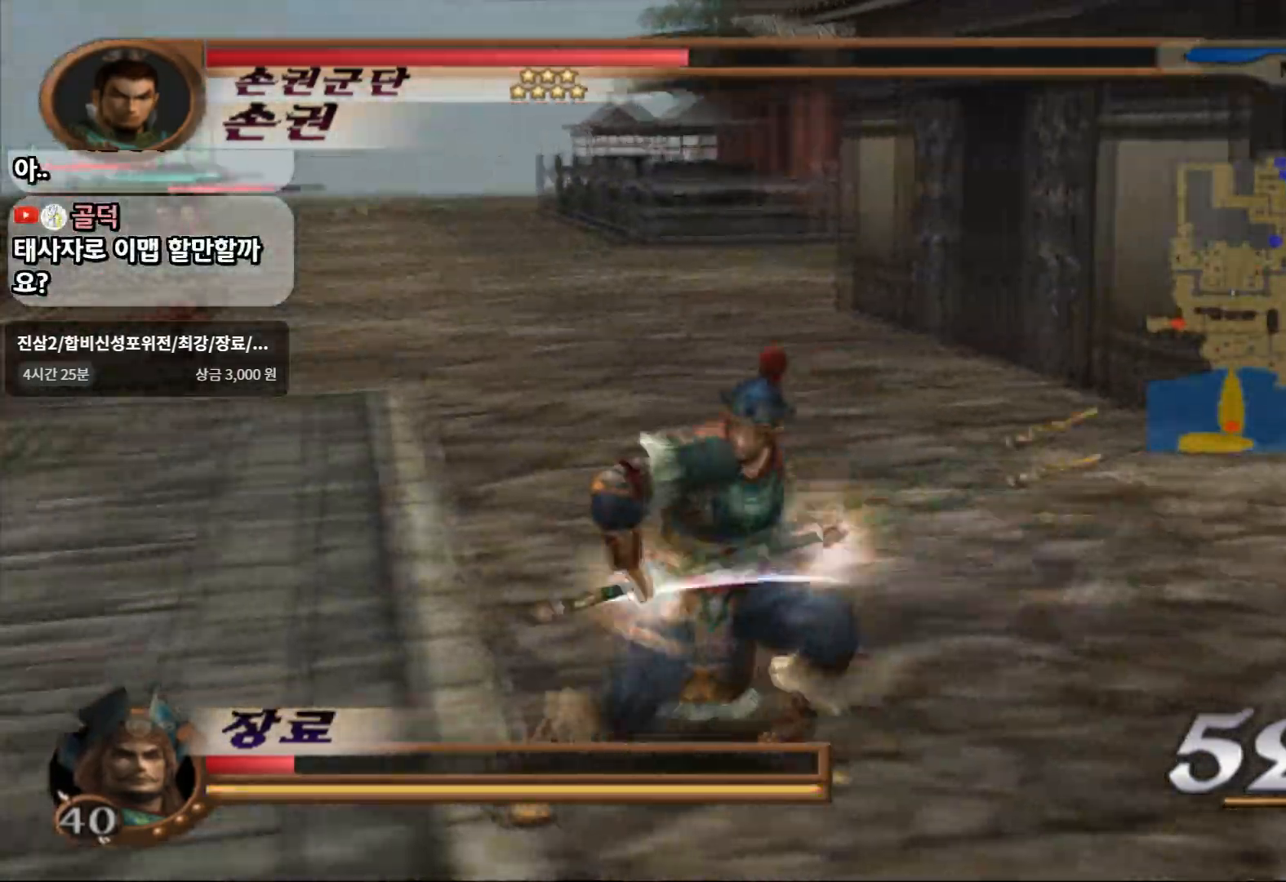
{"dt_ms": 500, "buttons": [], "left_stick": "up-left", "right_stick": "center", "events": [[150, "SQUARE", "down"], [267, "SQUARE", "up"], [350, "SQUARE", "down"], [467, "SQUARE", "up"], [483, "left_stick", "up-left"]]}
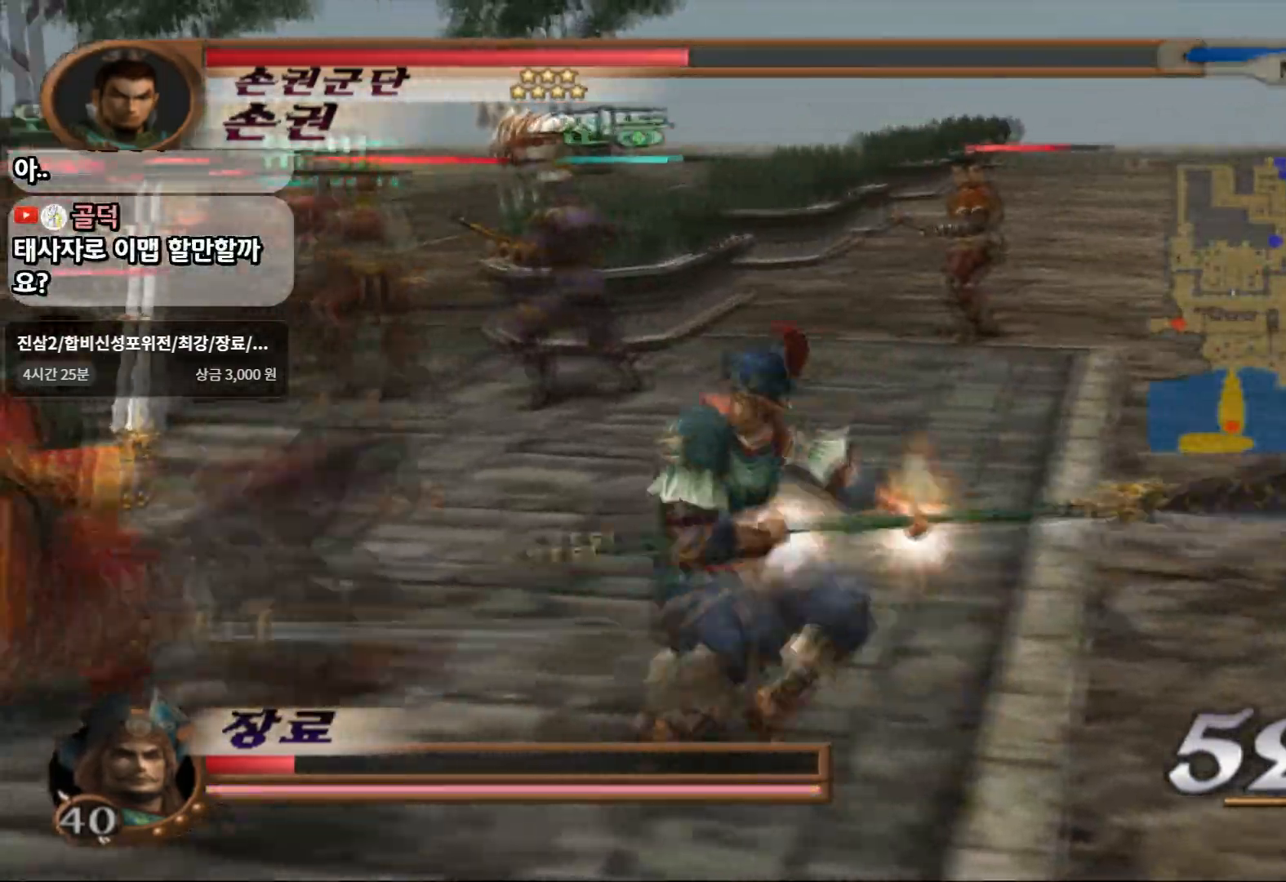
{"dt_ms": 500, "buttons": [], "left_stick": "up-left", "right_stick": "center", "events": [[150, "SQUARE", "down"], [383, "SQUARE", "up"]]}
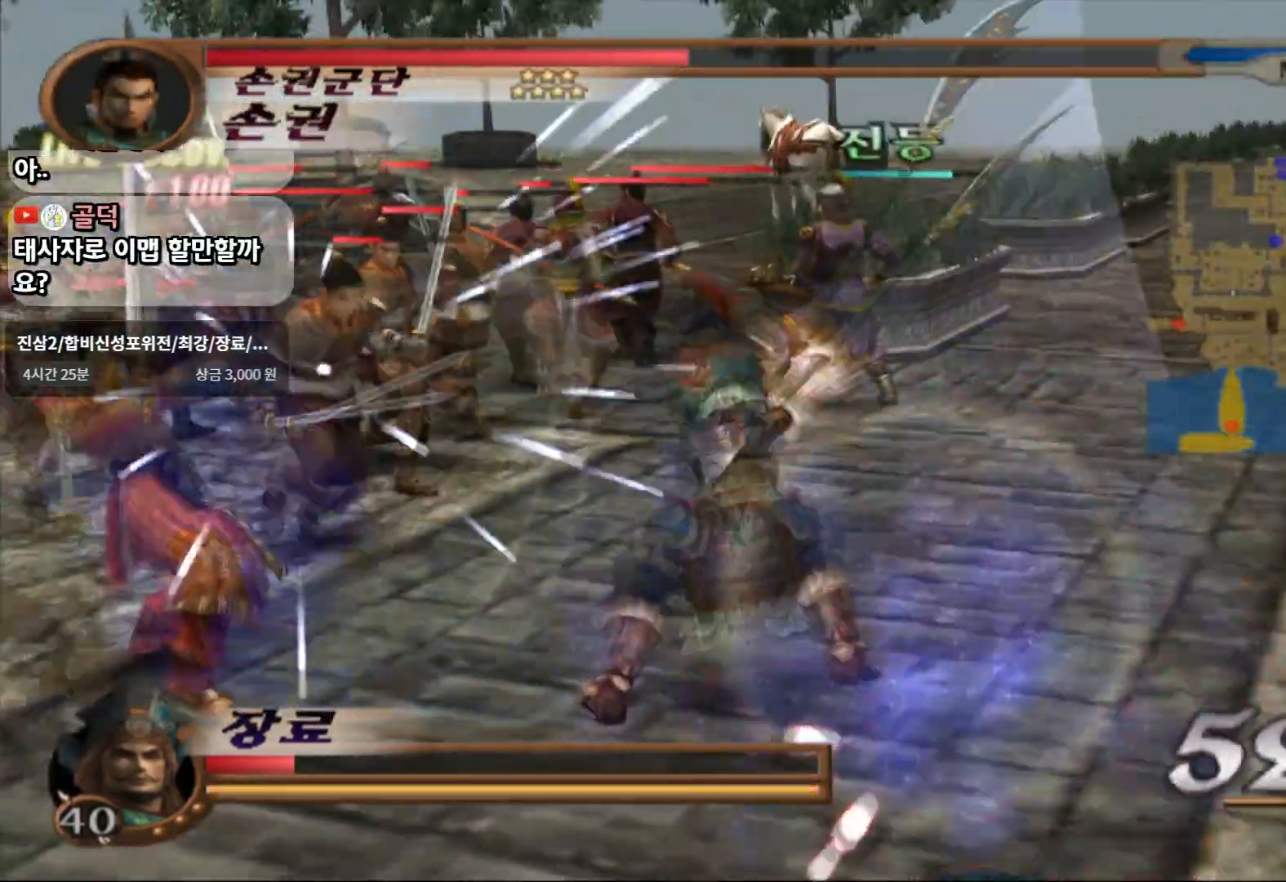
{"dt_ms": 500, "buttons": ["TRIANGLE"], "left_stick": "up-left", "right_stick": "center", "events": [[200, "TRIANGLE", "down"]]}
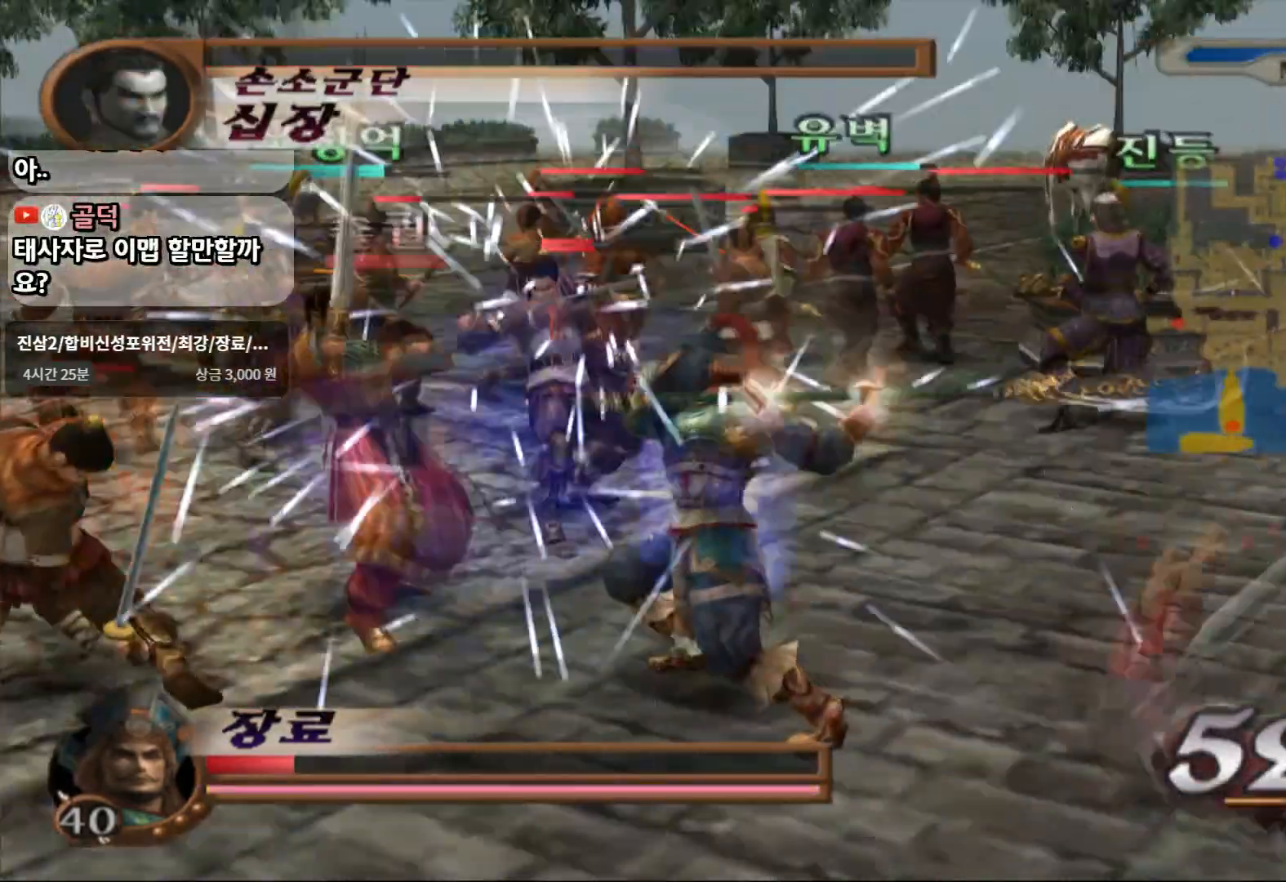
{"dt_ms": 500, "buttons": ["TRIANGLE"], "left_stick": "center", "right_stick": "center", "events": [[33, "left_stick", "center"]]}
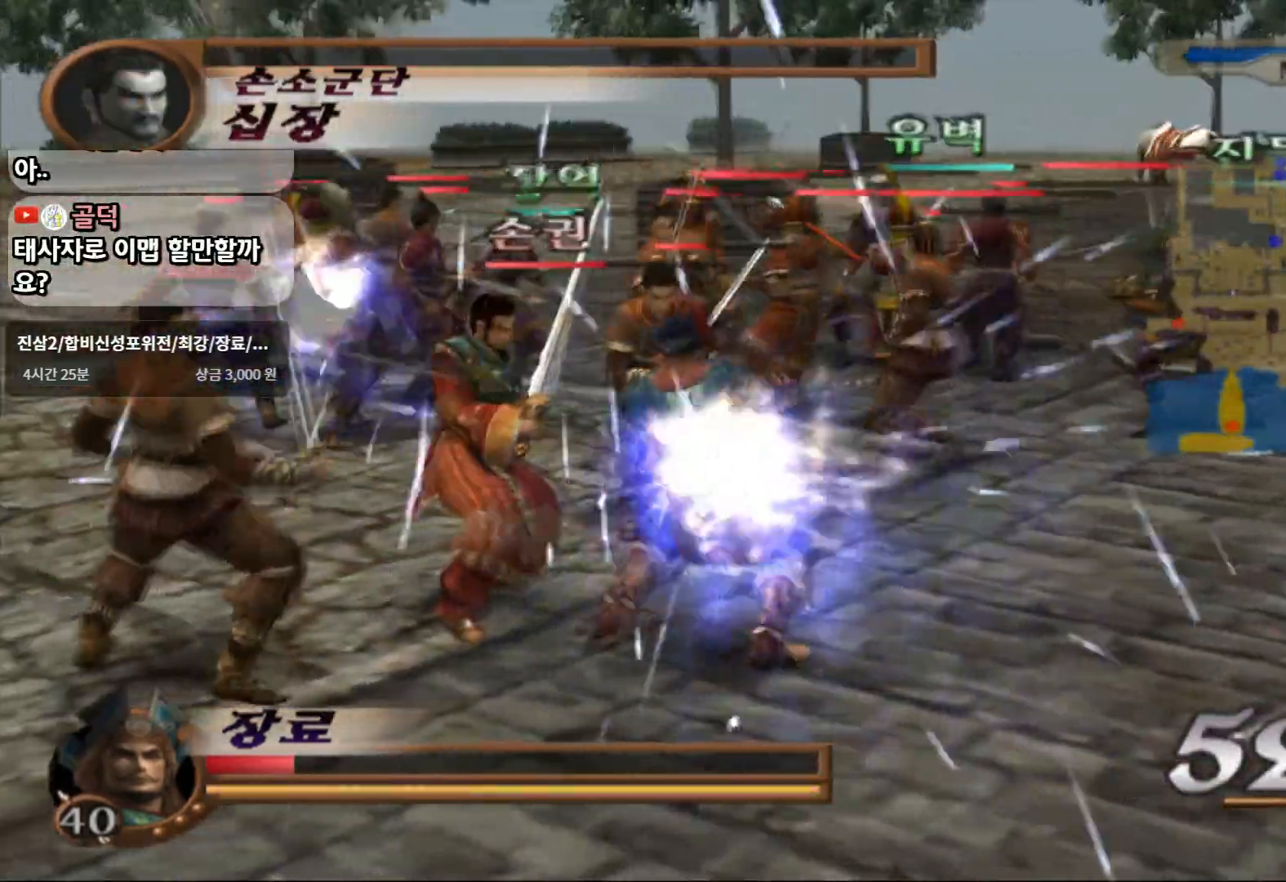
{"dt_ms": 500, "buttons": ["L1"], "left_stick": "center", "right_stick": "center", "events": [[317, "L1", "down"], [333, "TRIANGLE", "up"]]}
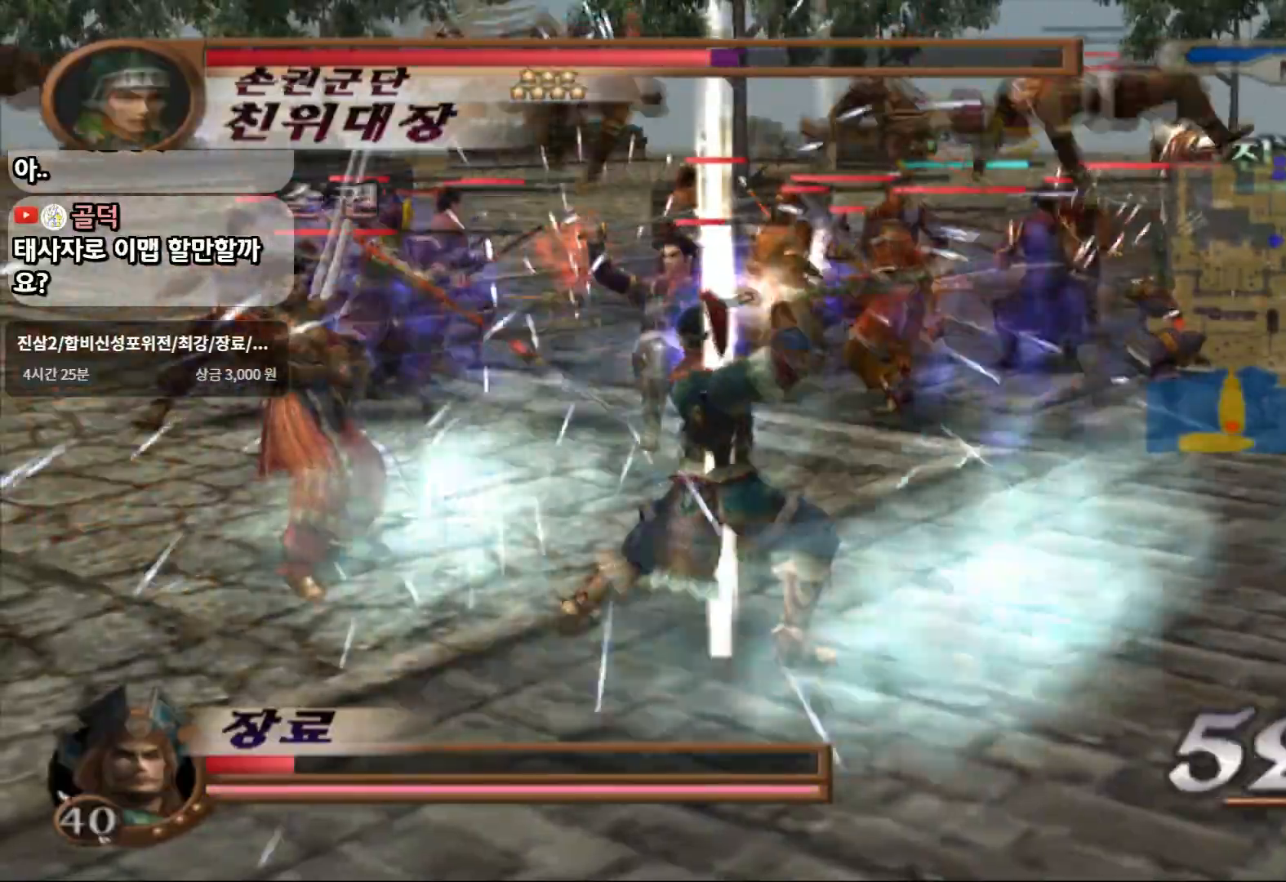
{"dt_ms": 500, "buttons": ["CIRCLE", "L1"], "left_stick": "center", "right_stick": "center", "events": [[333, "CIRCLE", "down"]]}
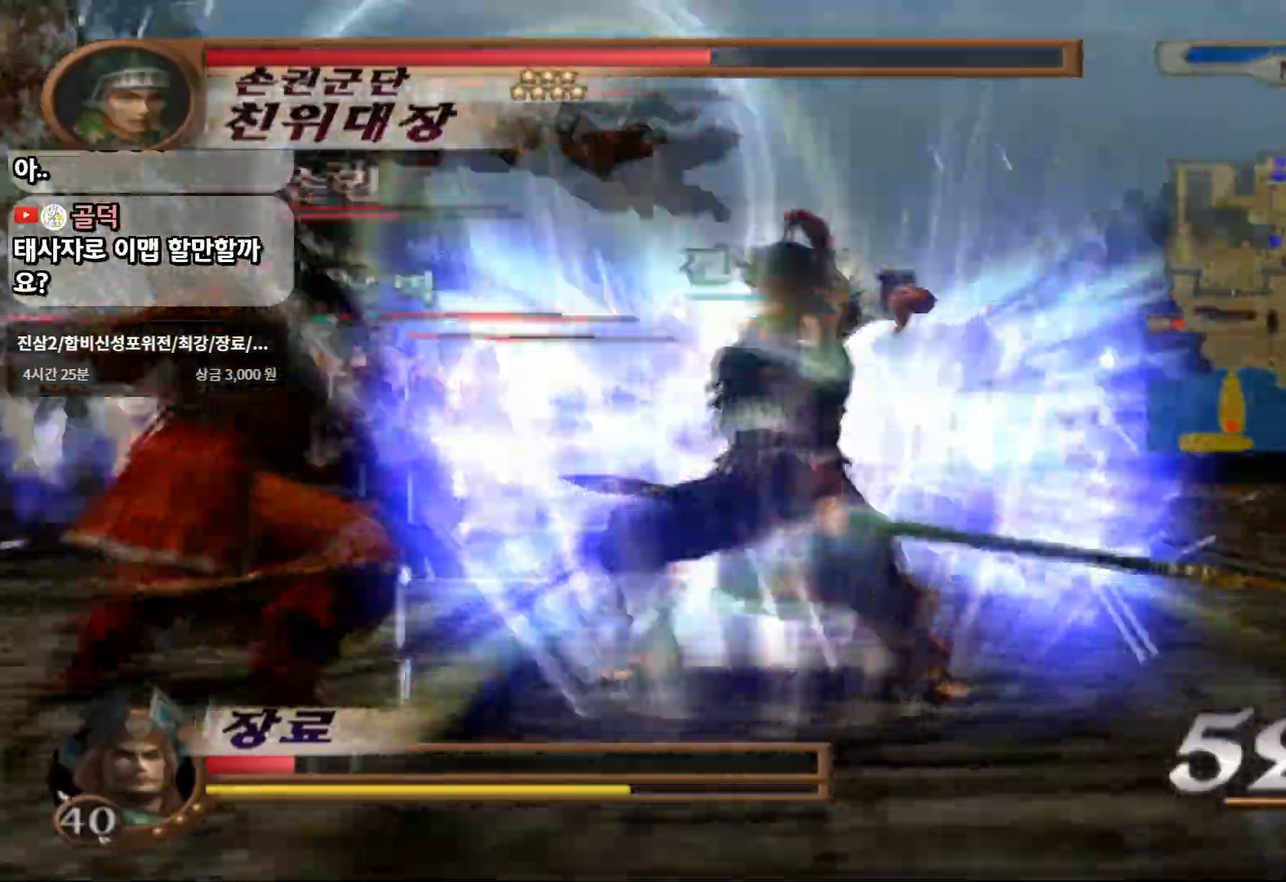
{"dt_ms": 500, "buttons": ["CIRCLE"], "left_stick": "center", "right_stick": "center", "events": [[217, "L1", "up"]]}
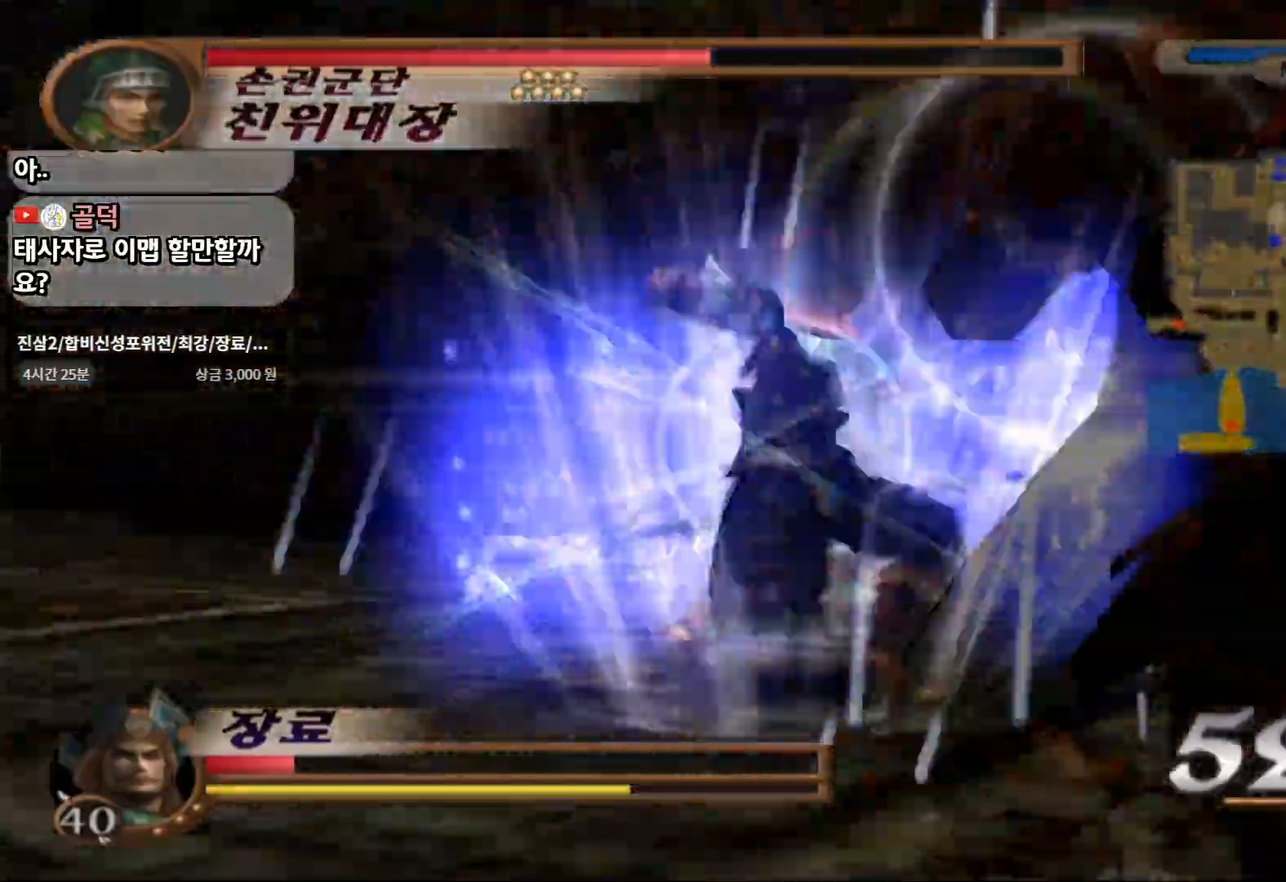
{"dt_ms": 500, "buttons": ["CIRCLE"], "left_stick": "up-left", "right_stick": "center", "events": [[450, "left_stick", "up-left"]]}
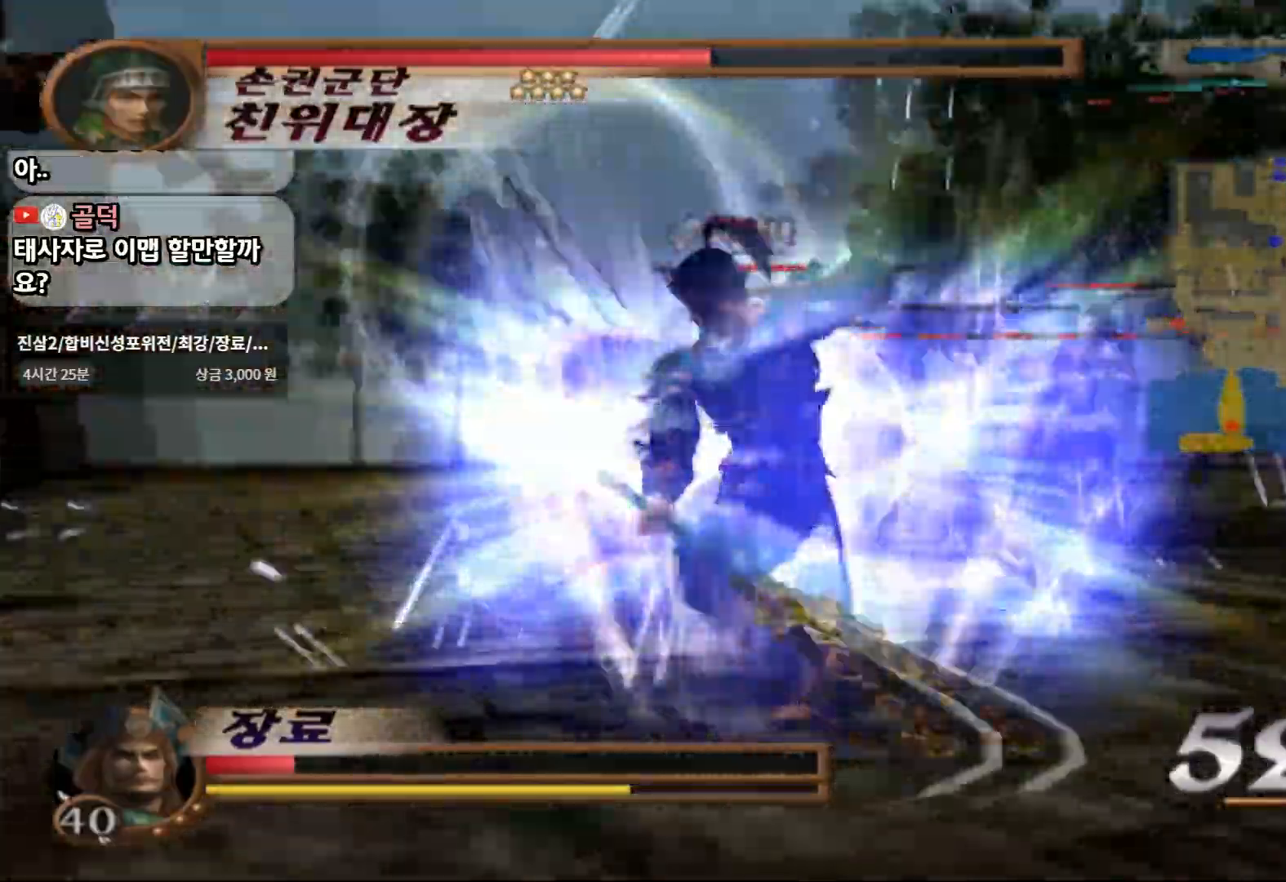
{"dt_ms": 500, "buttons": ["CIRCLE"], "left_stick": "up-left", "right_stick": "center", "events": []}
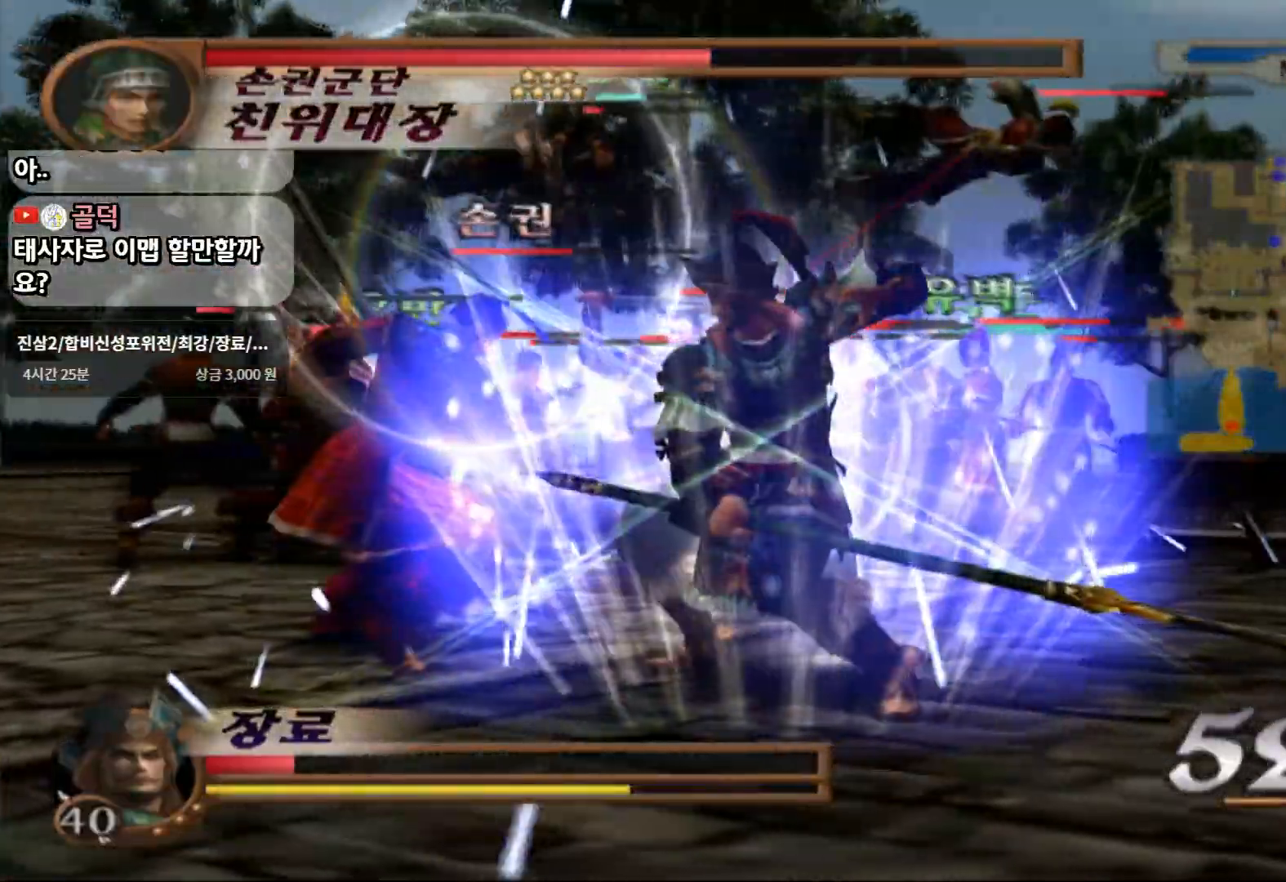
{"dt_ms": 500, "buttons": ["CIRCLE"], "left_stick": "up-left", "right_stick": "center", "events": []}
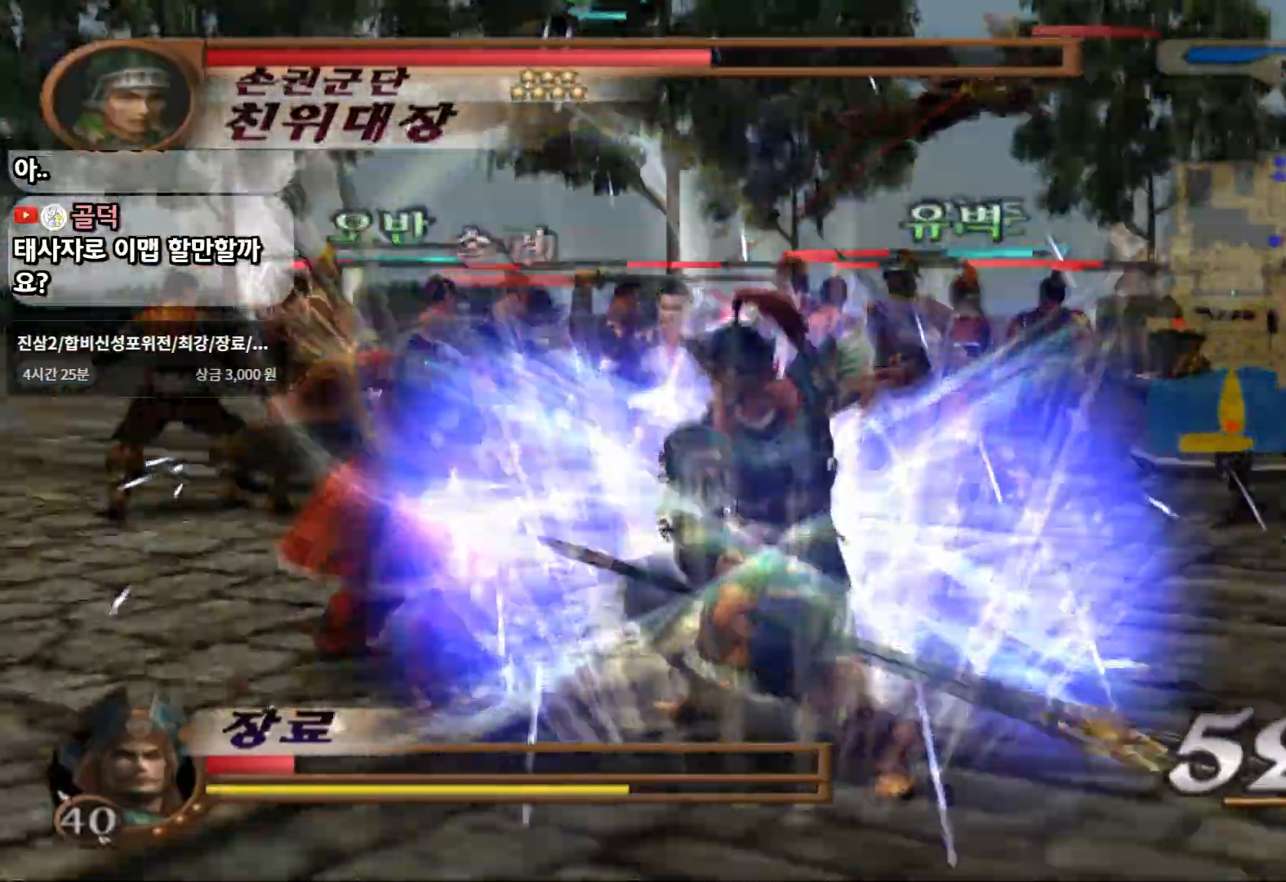
{"dt_ms": 500, "buttons": ["CIRCLE"], "left_stick": "up-left", "right_stick": "center", "events": []}
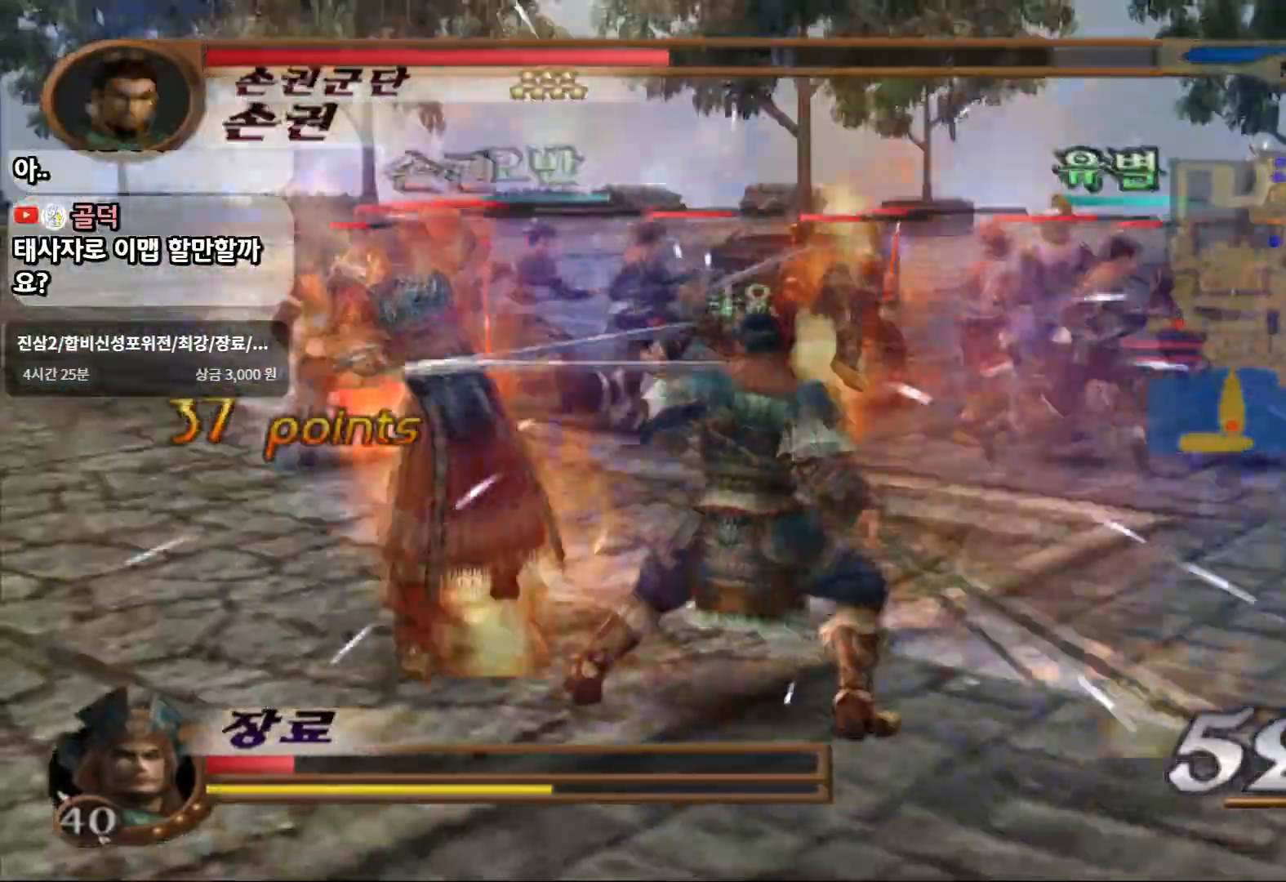
{"dt_ms": 500, "buttons": ["CIRCLE"], "left_stick": "up-left", "right_stick": "center", "events": []}
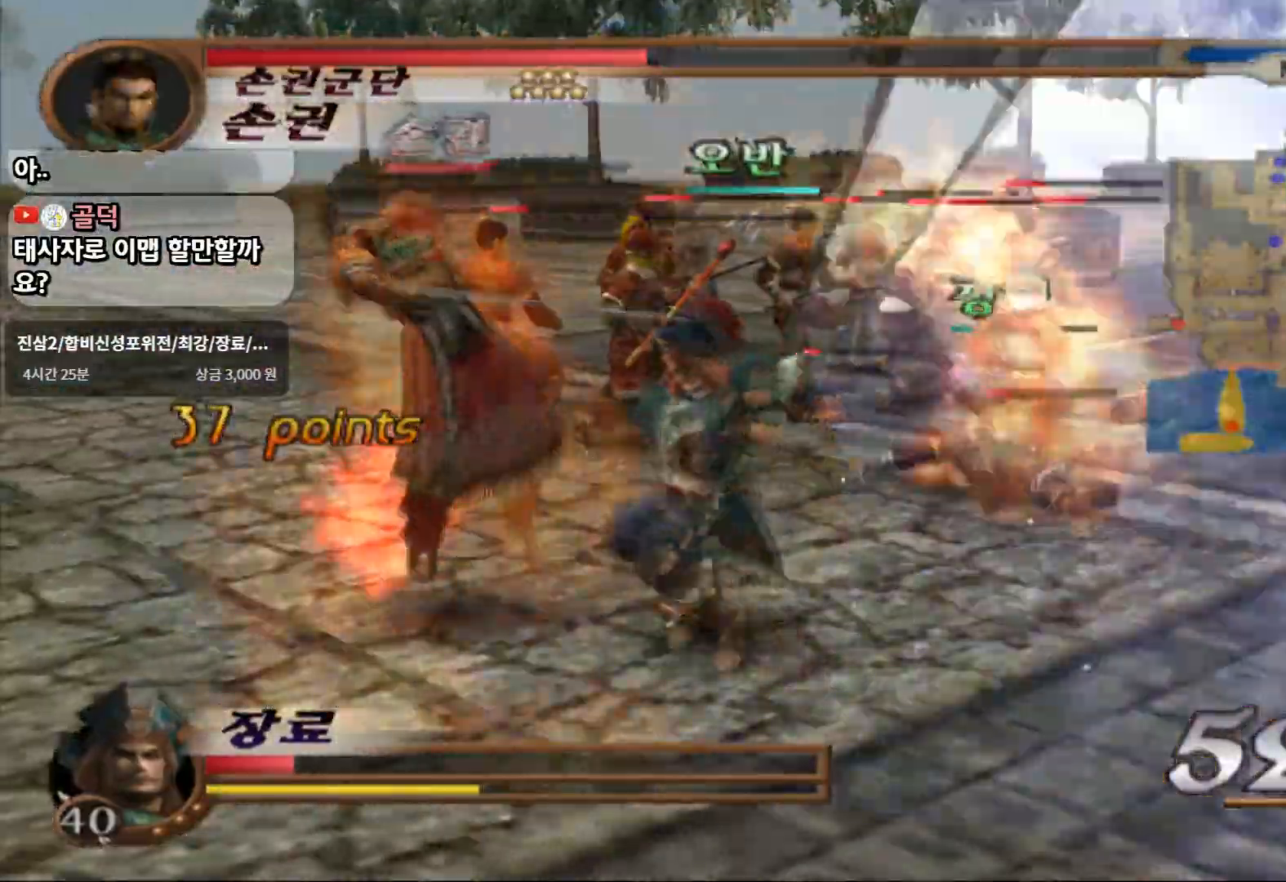
{"dt_ms": 500, "buttons": ["CIRCLE"], "left_stick": "left", "right_stick": "center", "events": [[500, "left_stick", "left"]]}
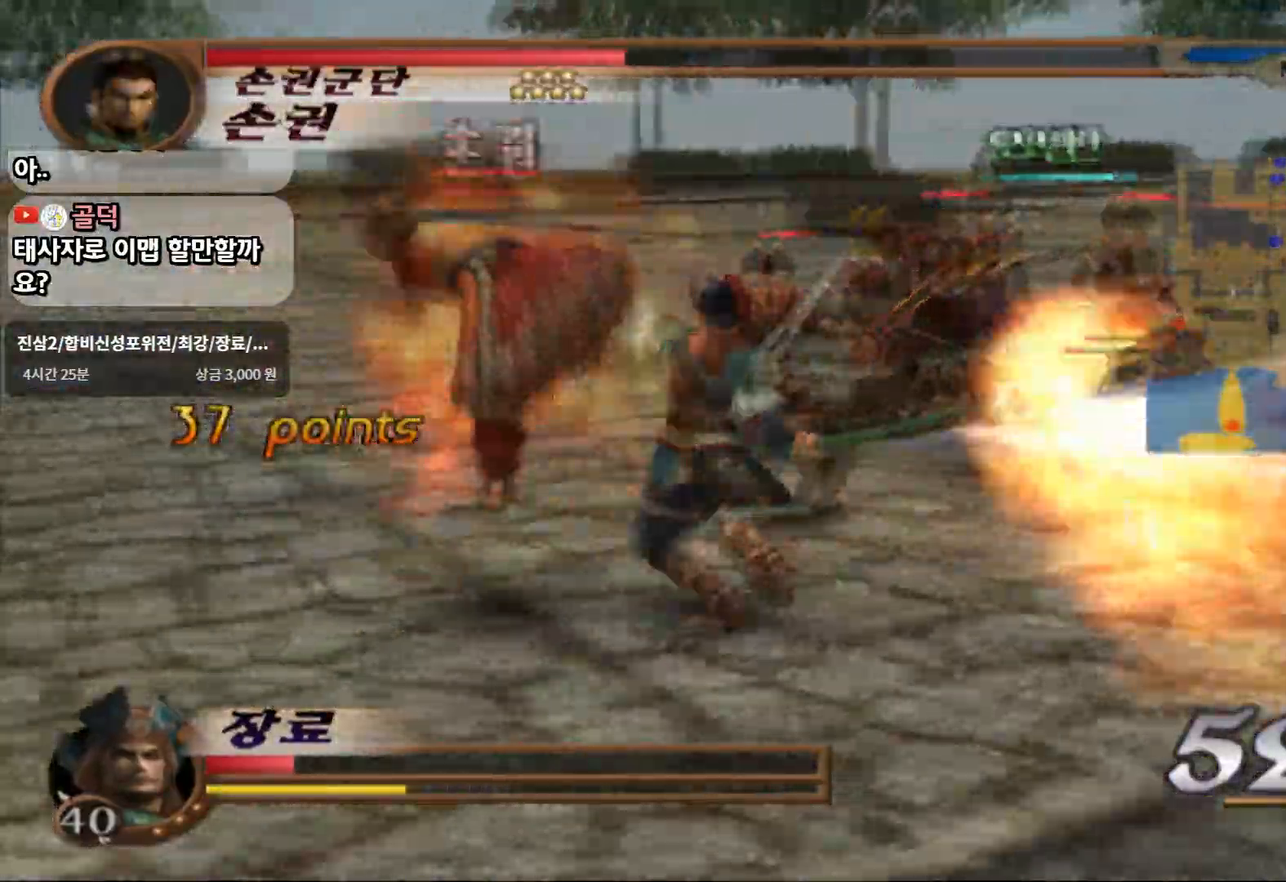
{"dt_ms": 500, "buttons": ["CIRCLE"], "left_stick": "left", "right_stick": "center", "events": [[67, "START", "down"], [217, "START", "up"], [350, "START", "down"], [433, "START", "up"]]}
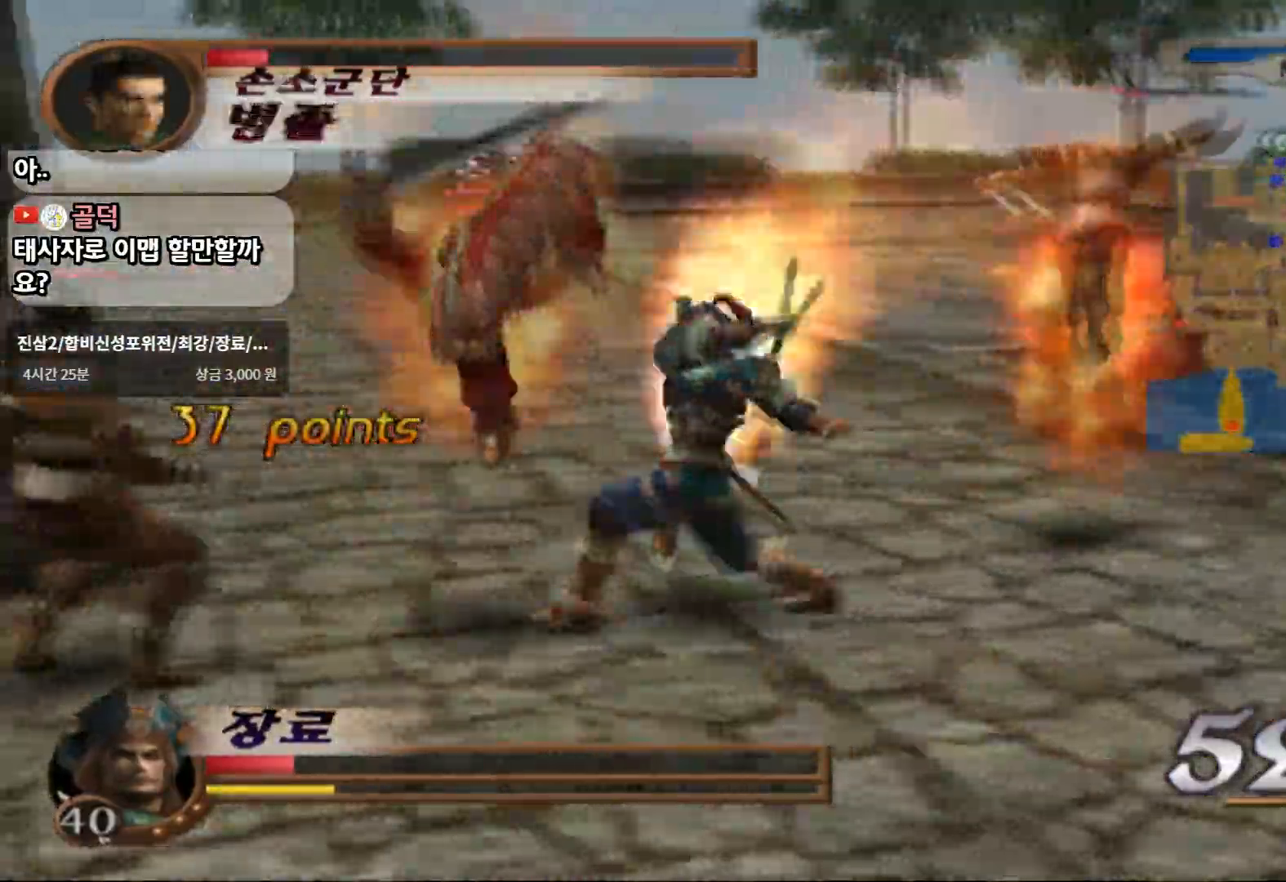
{"dt_ms": 500, "buttons": ["CIRCLE"], "left_stick": "left", "right_stick": "center", "events": []}
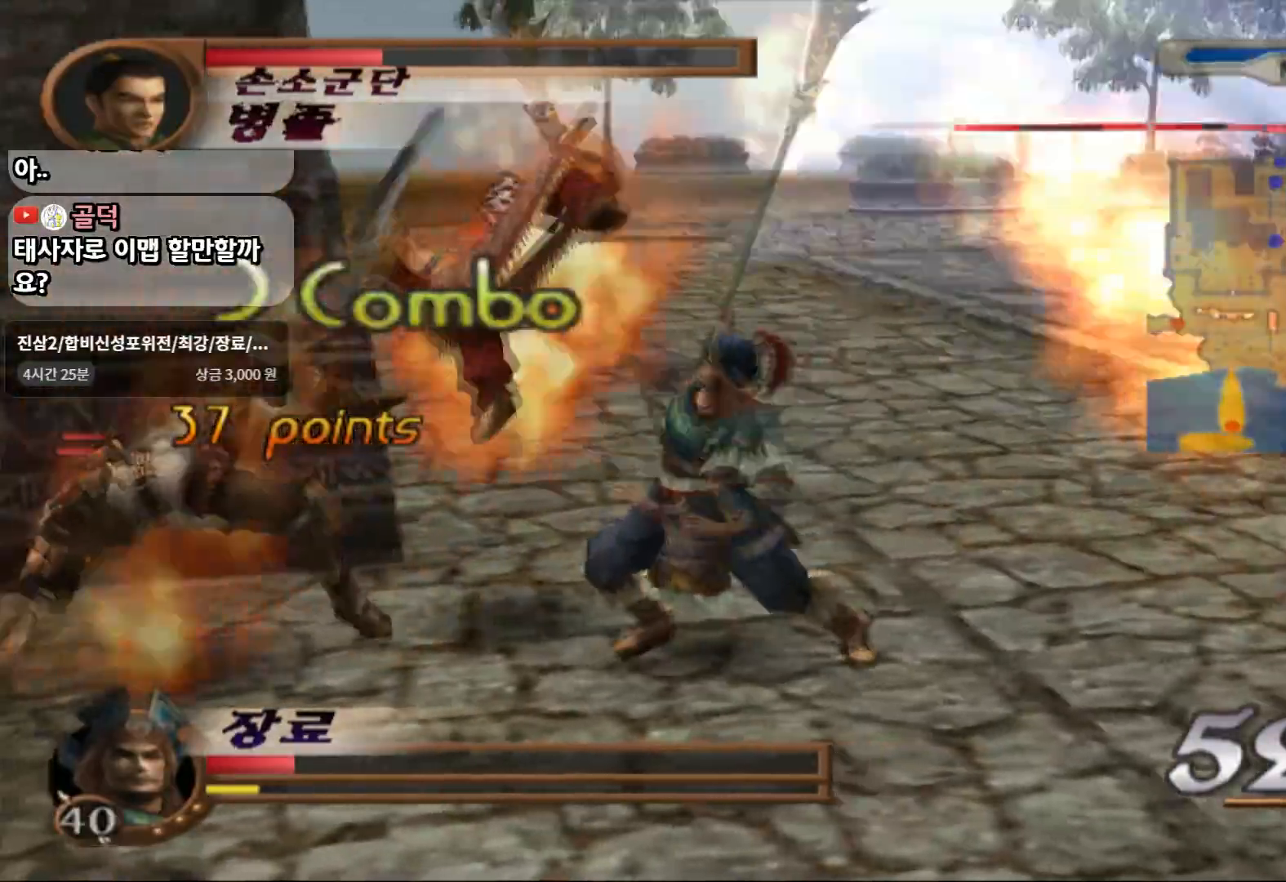
{"dt_ms": 500, "buttons": ["CIRCLE"], "left_stick": "up-left", "right_stick": "center", "events": [[483, "left_stick", "up-left"]]}
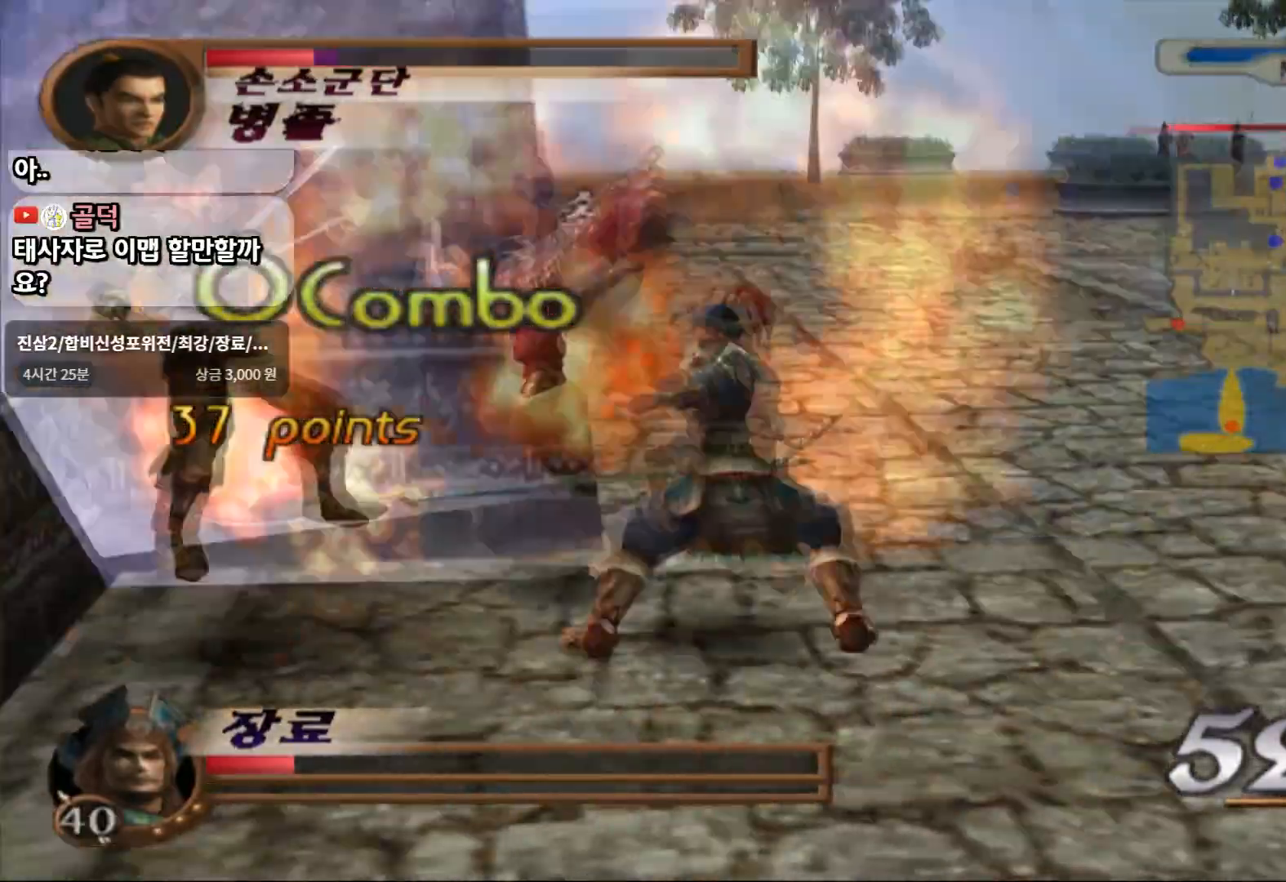
{"dt_ms": 500, "buttons": ["CIRCLE"], "left_stick": "up-left", "right_stick": "center", "events": []}
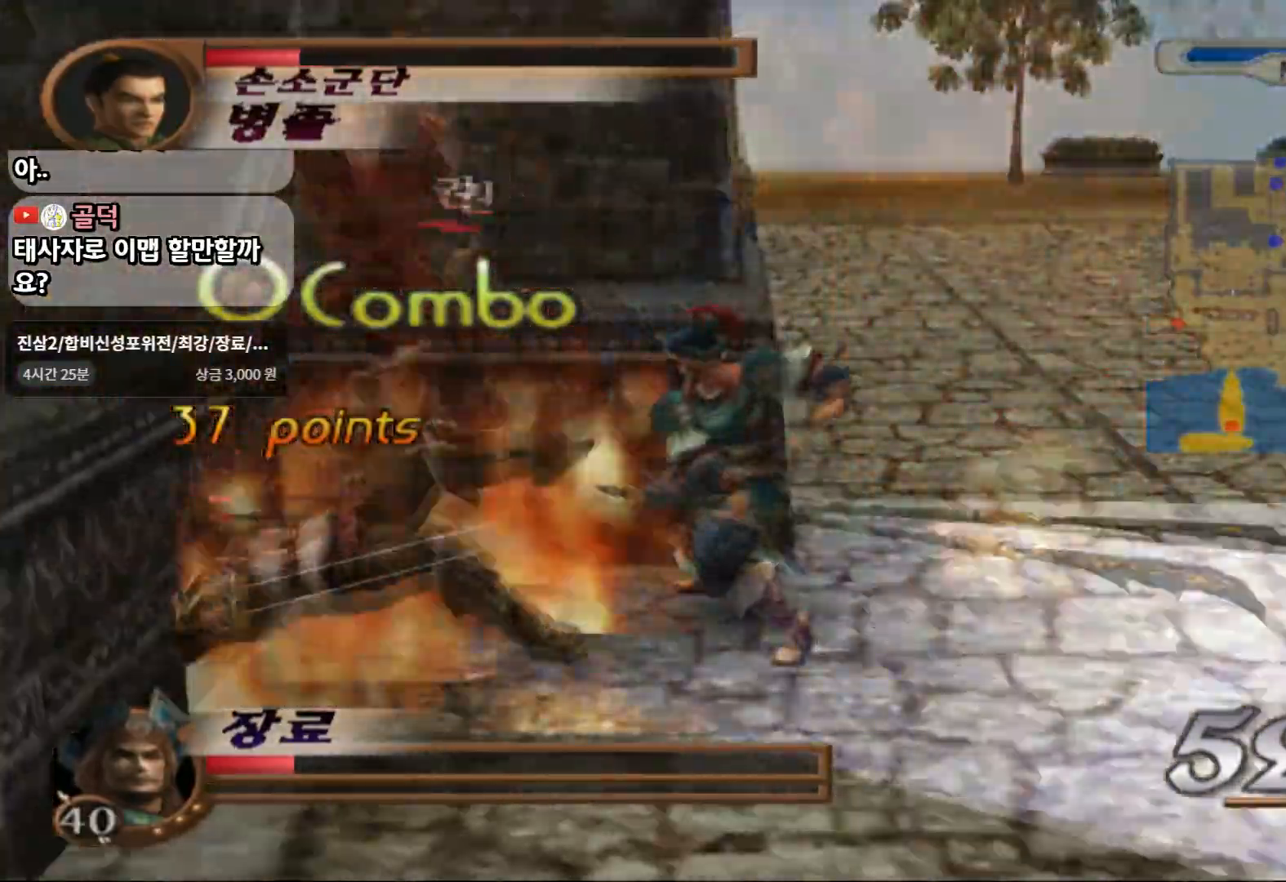
{"dt_ms": 500, "buttons": ["CIRCLE"], "left_stick": "left", "right_stick": "center", "events": [[217, "left_stick", "left"]]}
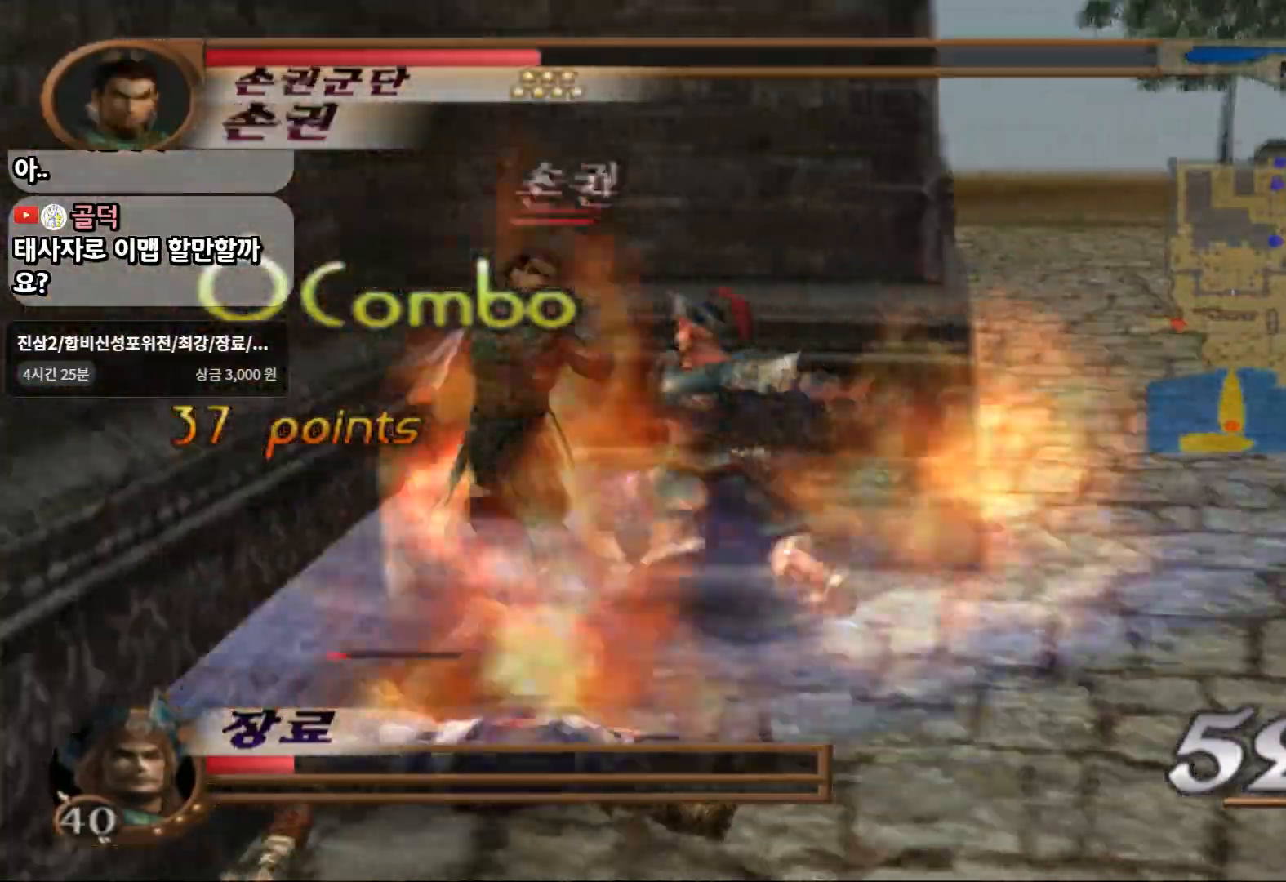
{"dt_ms": 500, "buttons": ["CIRCLE"], "left_stick": "down-left", "right_stick": "center", "events": [[183, "left_stick", "down-left"]]}
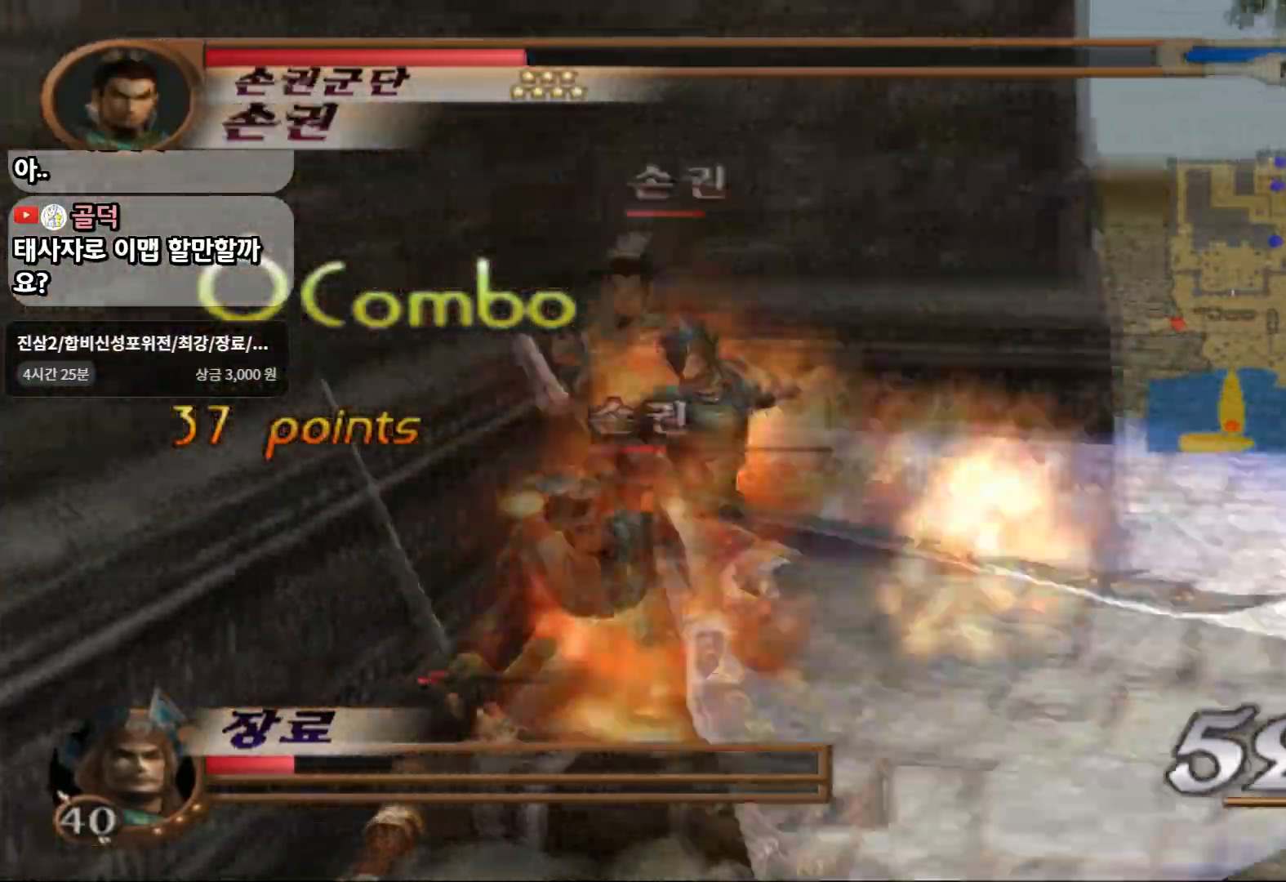
{"dt_ms": 500, "buttons": [], "left_stick": "down-left", "right_stick": "center", "events": [[333, "CIRCLE", "up"]]}